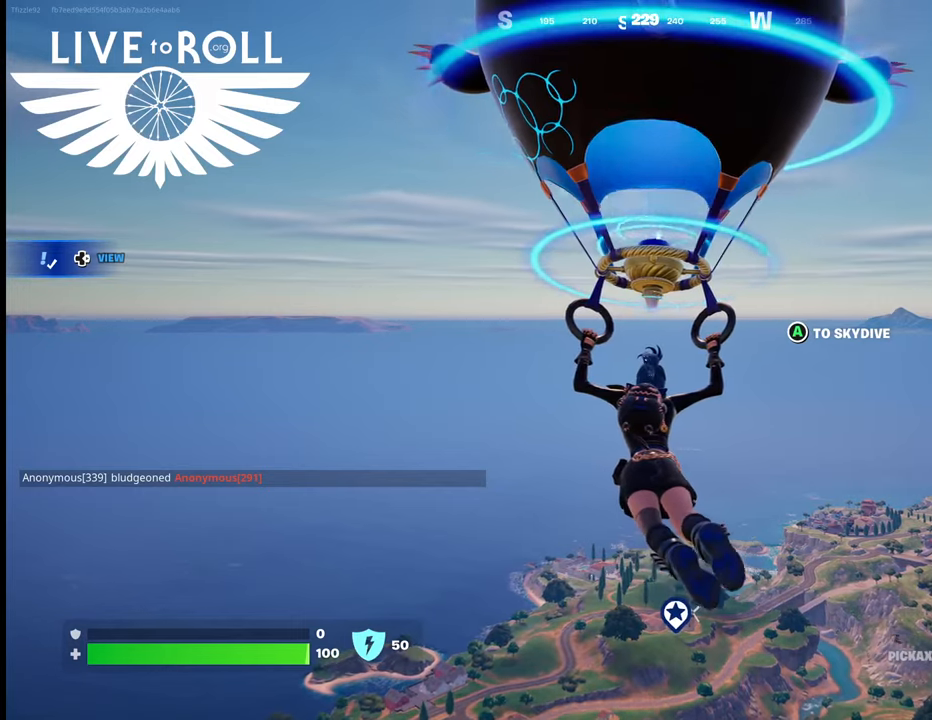
Gameplay with a controller (Xbox layout); each line is a JSON object with the inputs held at the frame after it. "events" lists button and stick changes between this image and that frame as [ms after this image, input, new state], when the widget could be followed in between.
{"buttons": [], "left_stick": "up", "right_stick": "center", "events": []}
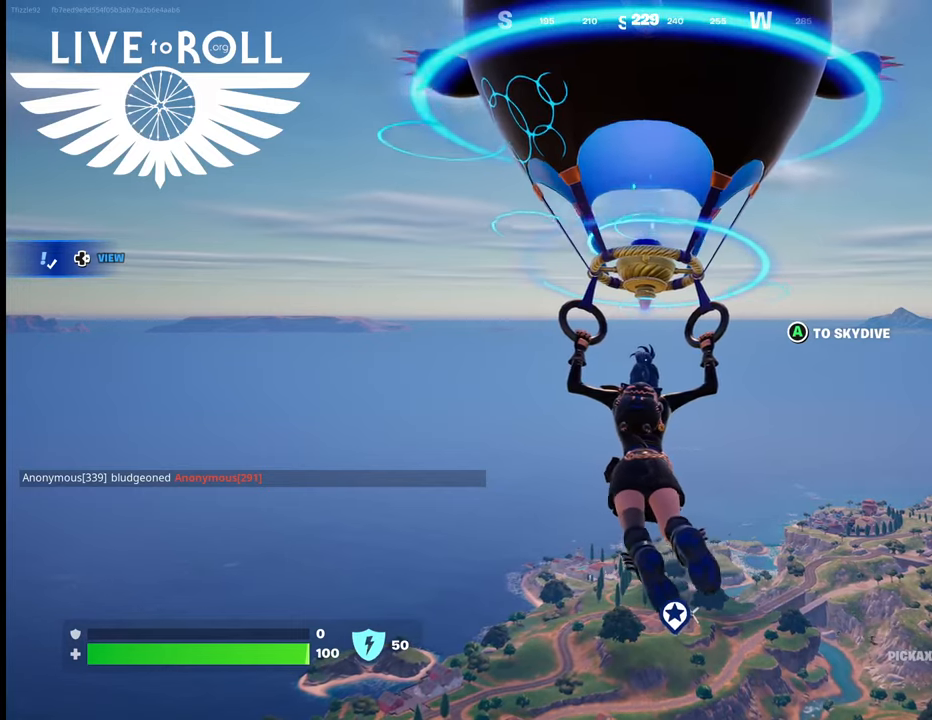
{"buttons": [], "left_stick": "up", "right_stick": "center", "events": []}
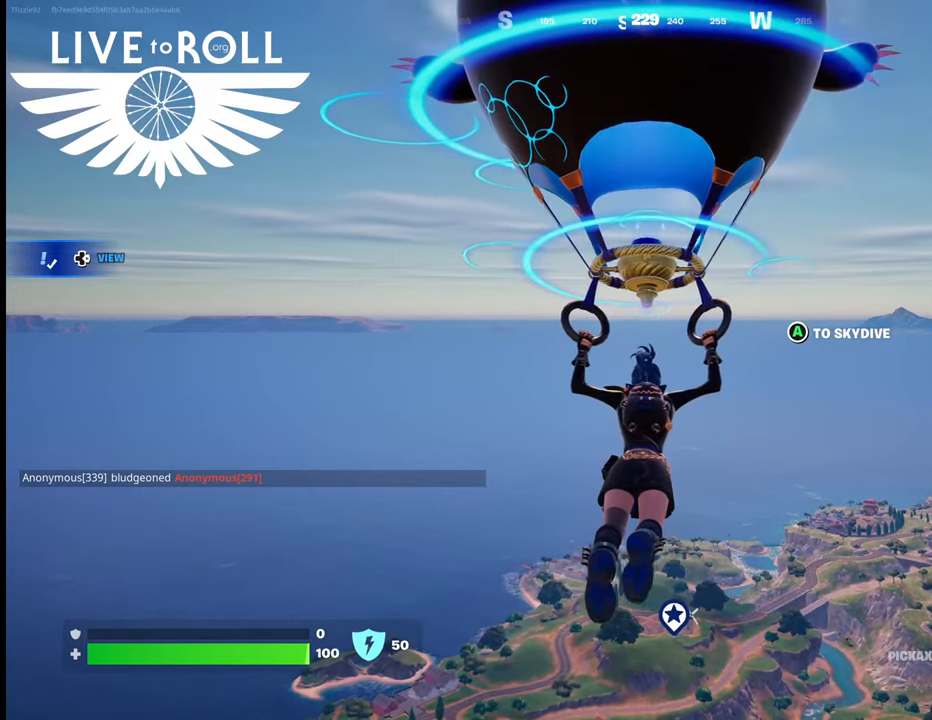
{"buttons": [], "left_stick": "up", "right_stick": "down", "events": [[333, "right_stick", "down"]]}
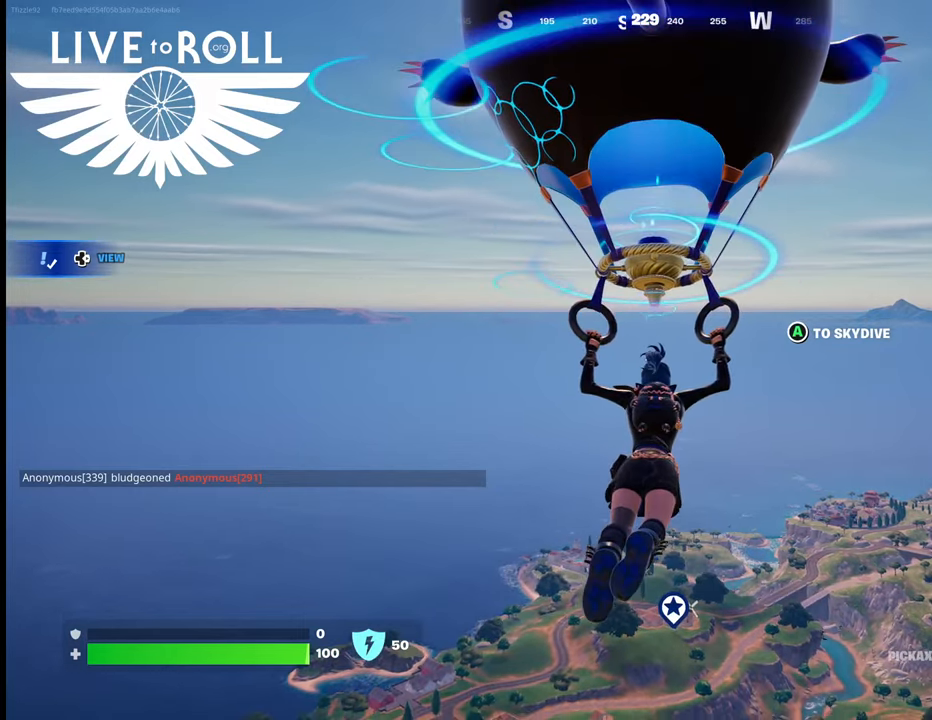
{"buttons": [], "left_stick": "up", "right_stick": "down", "events": []}
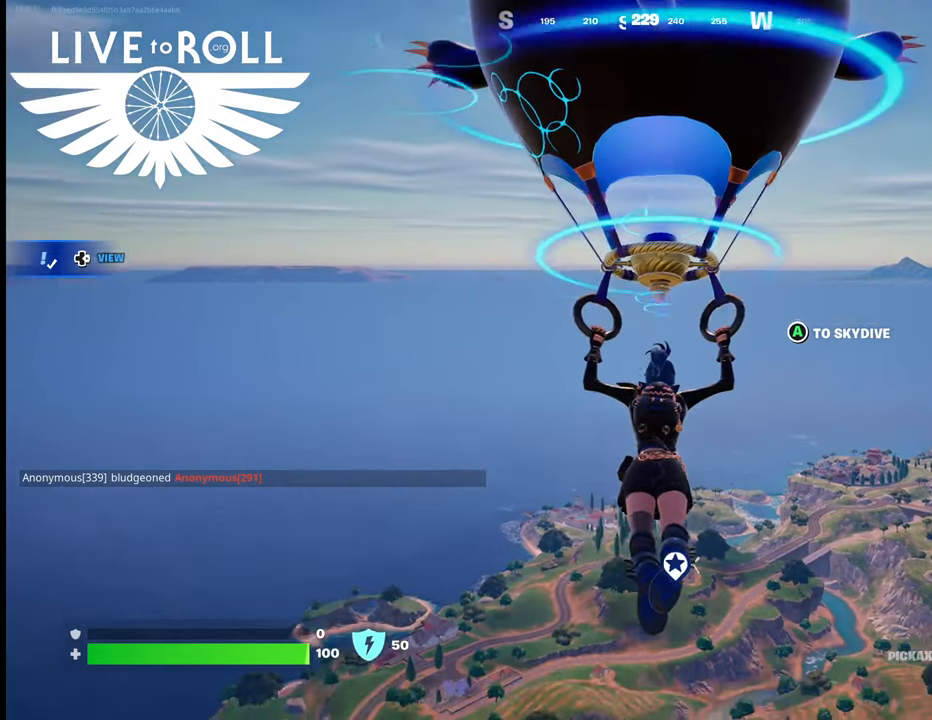
{"buttons": [], "left_stick": "up", "right_stick": "down", "events": []}
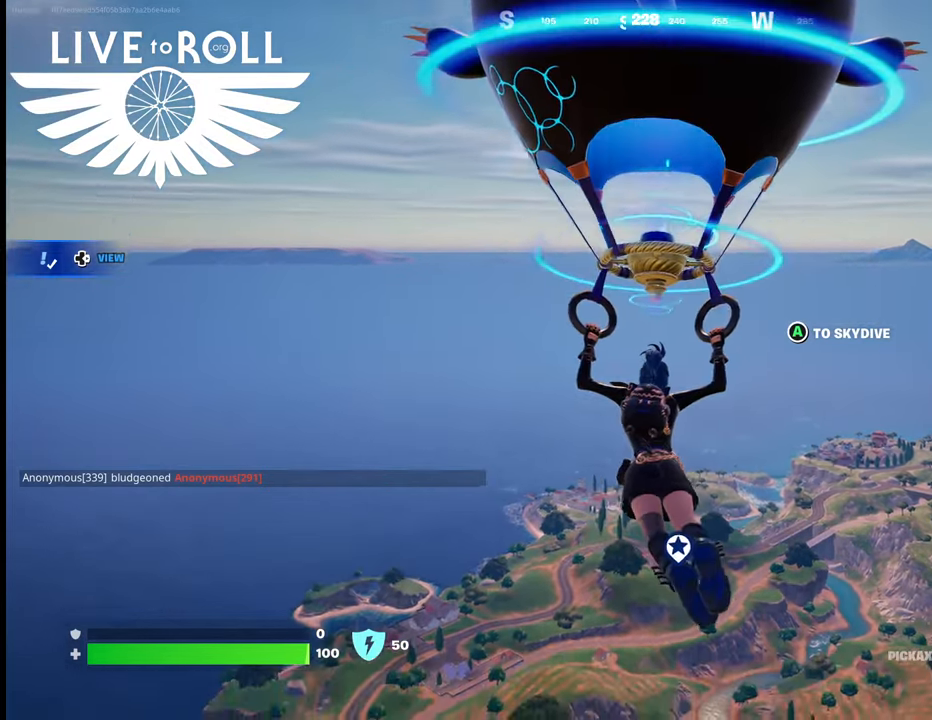
{"buttons": [], "left_stick": "up", "right_stick": "left", "events": [[100, "right_stick", "down-left"], [300, "right_stick", "left"]]}
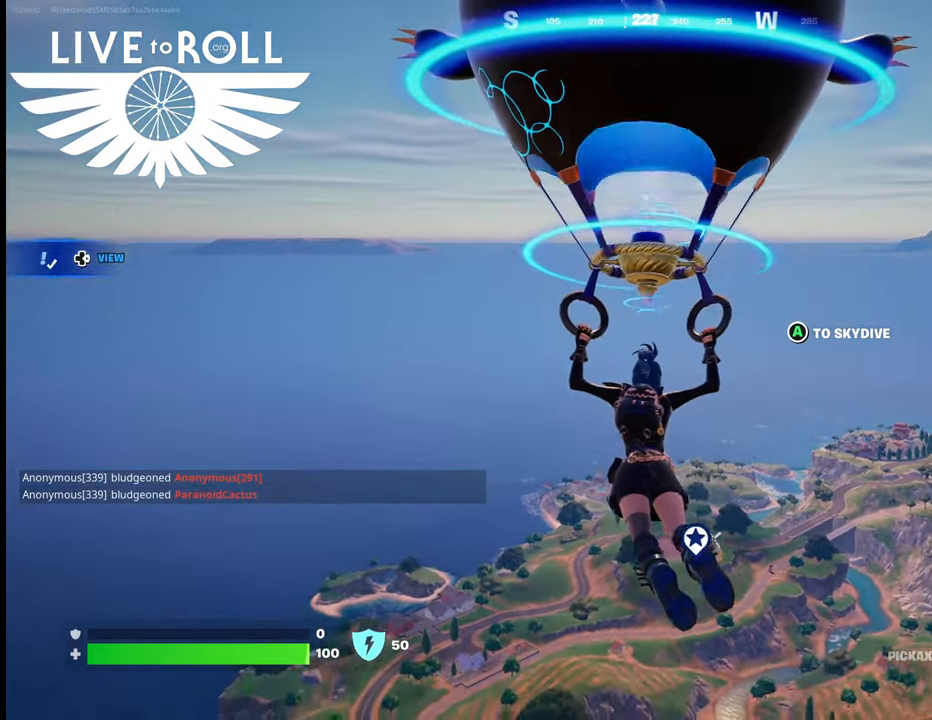
{"buttons": [], "left_stick": "up", "right_stick": "center", "events": [[333, "right_stick", "center"]]}
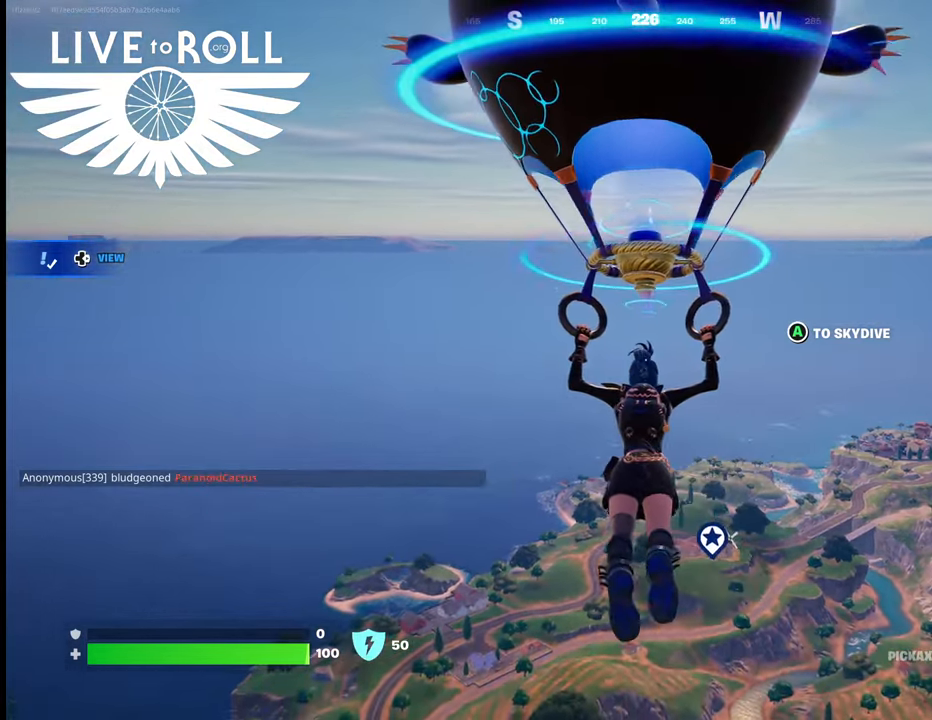
{"buttons": [], "left_stick": "up", "right_stick": "center", "events": []}
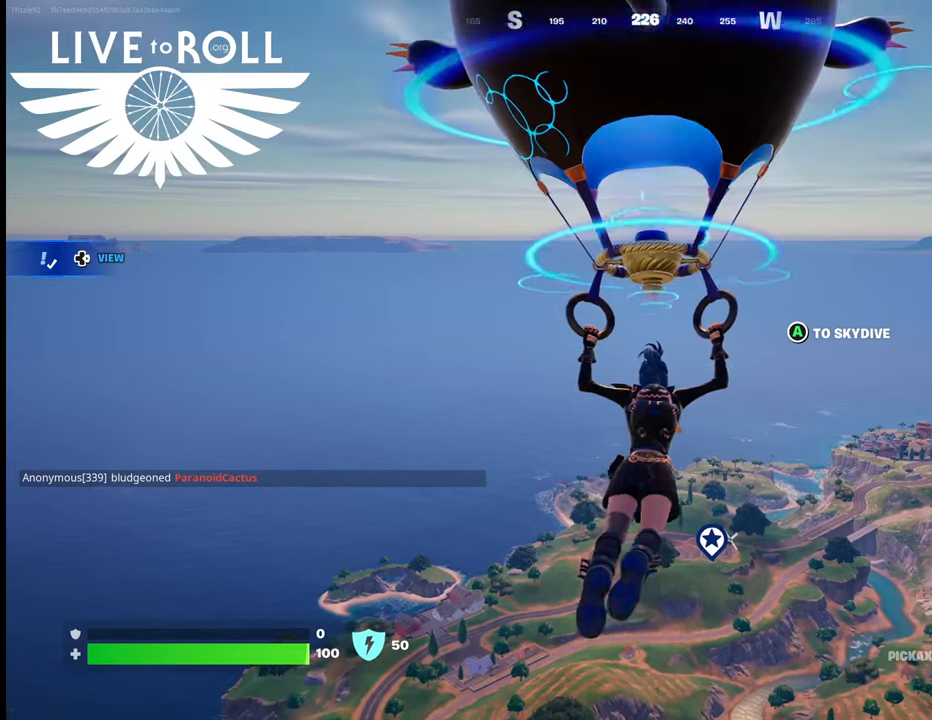
{"buttons": [], "left_stick": "up", "right_stick": "center", "events": []}
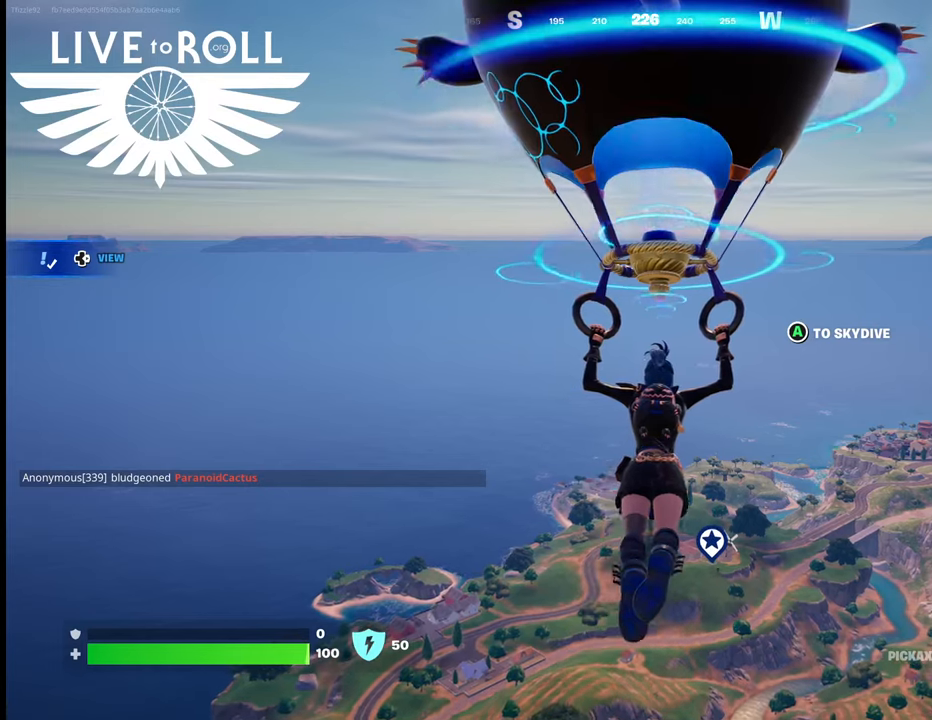
{"buttons": [], "left_stick": "up", "right_stick": "left", "events": [[233, "right_stick", "left"]]}
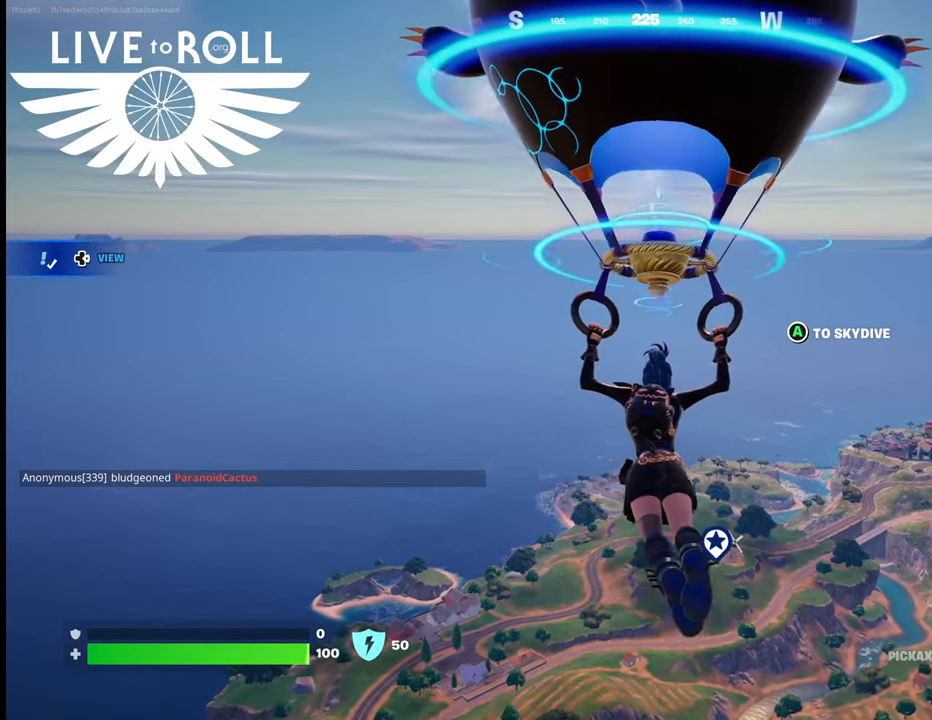
{"buttons": [], "left_stick": "up", "right_stick": "left", "events": []}
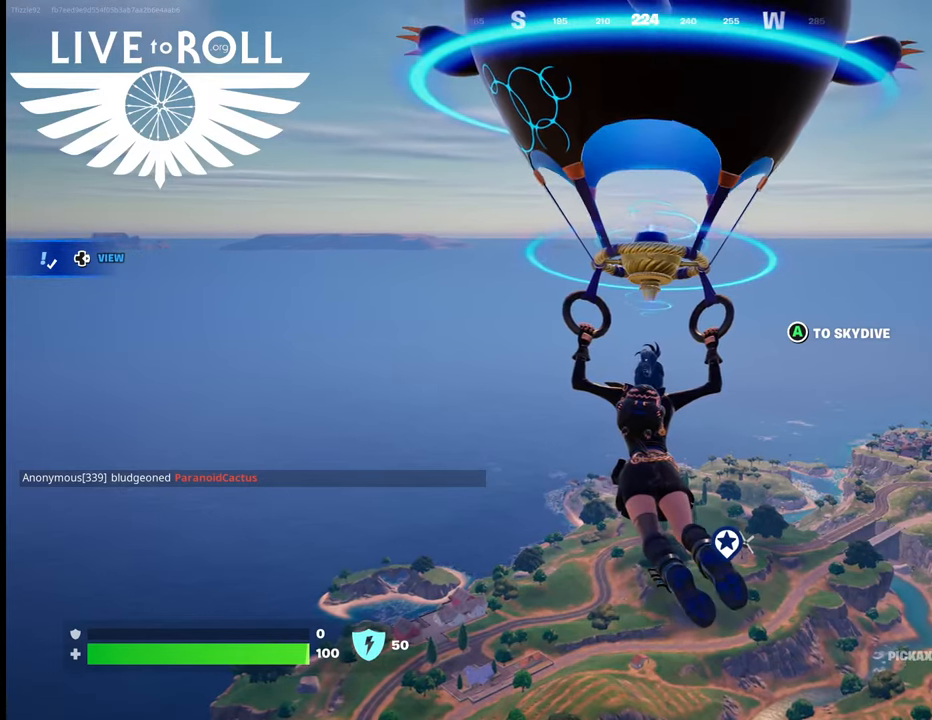
{"buttons": [], "left_stick": "up", "right_stick": "left", "events": []}
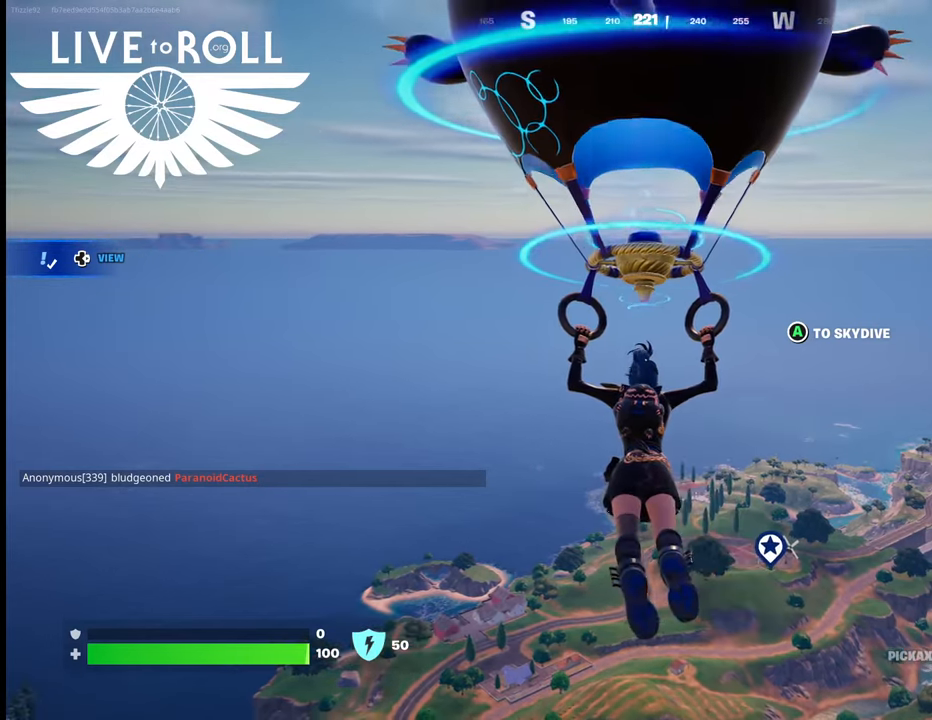
{"buttons": [], "left_stick": "up", "right_stick": "left", "events": []}
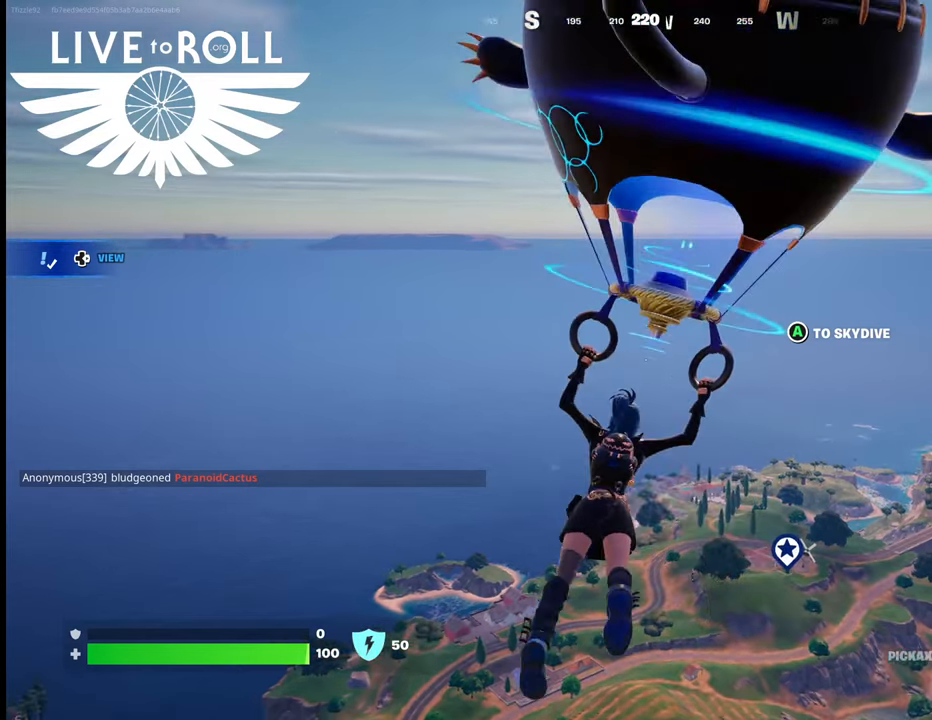
{"buttons": [], "left_stick": "up", "right_stick": "left", "events": []}
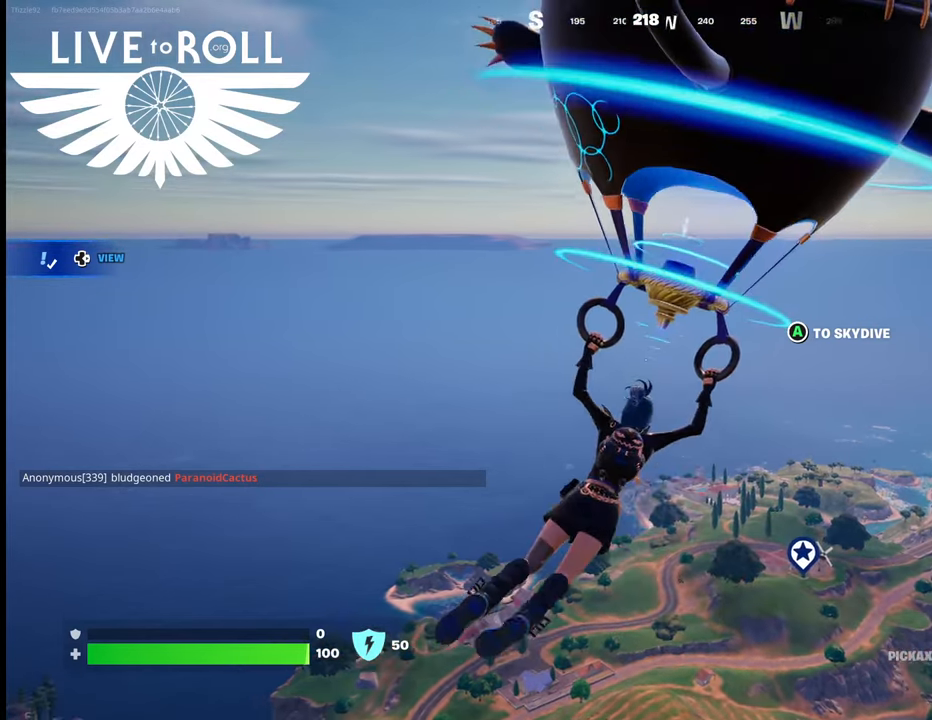
{"buttons": [], "left_stick": "up", "right_stick": "center", "events": [[100, "right_stick", "center"]]}
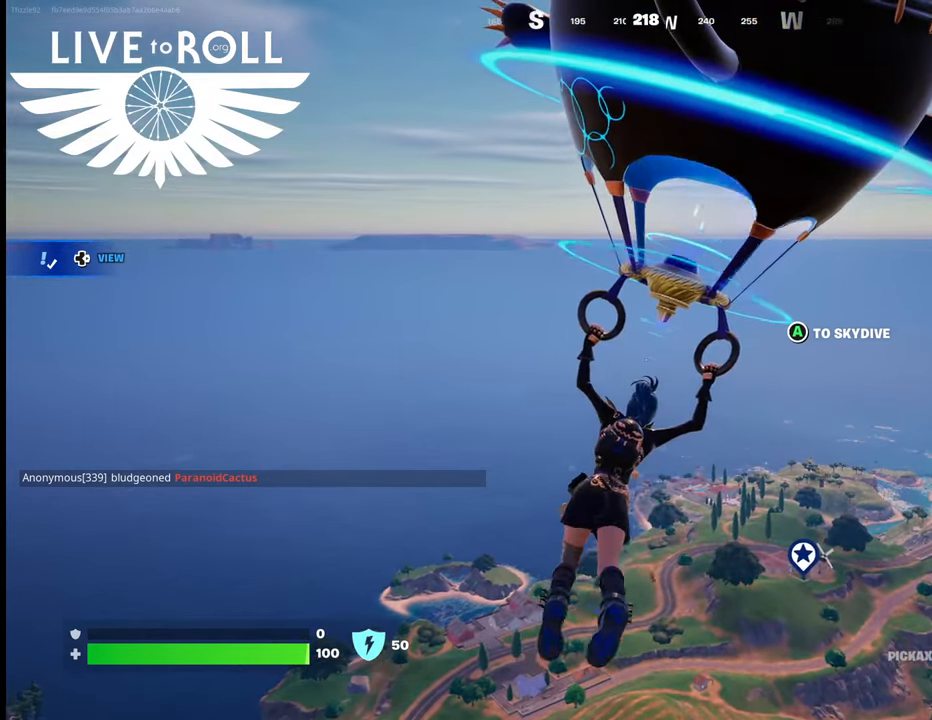
{"buttons": [], "left_stick": "up", "right_stick": "center", "events": []}
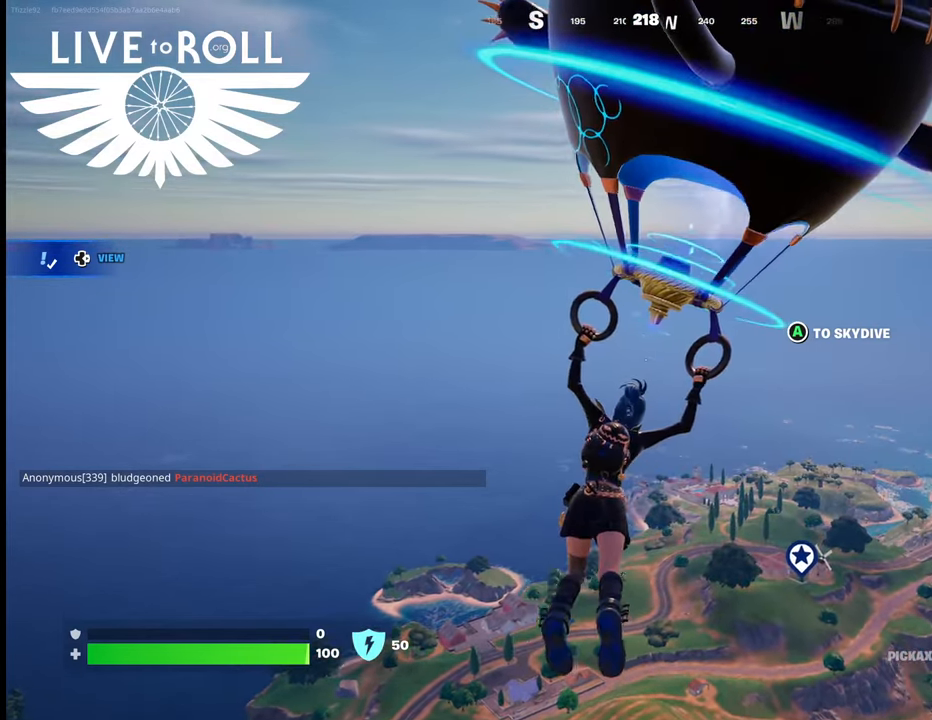
{"buttons": [], "left_stick": "up", "right_stick": "center", "events": []}
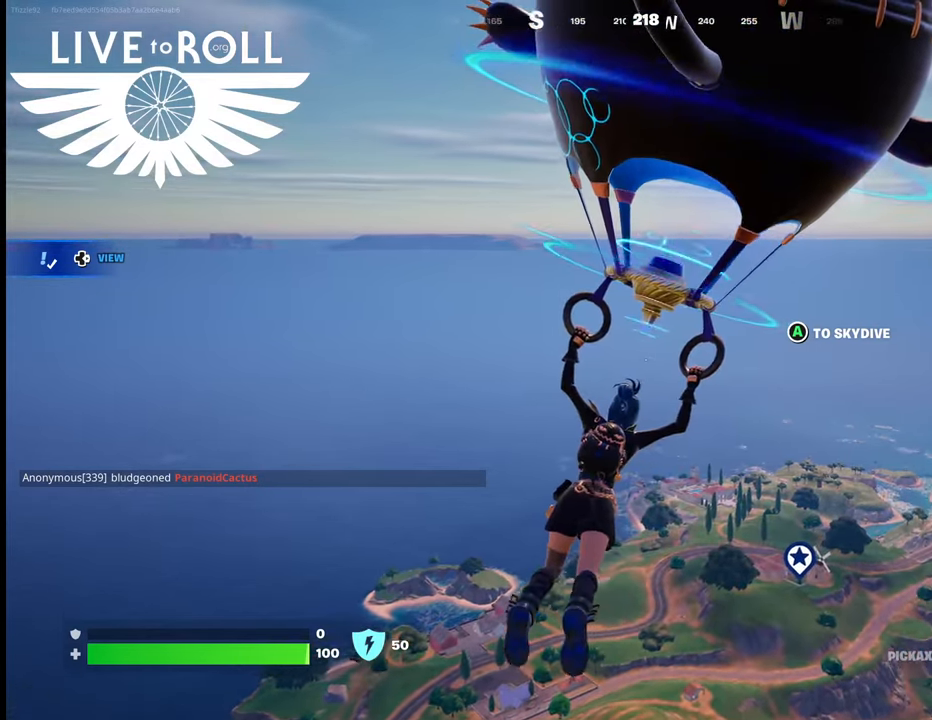
{"buttons": [], "left_stick": "up", "right_stick": "right", "events": [[133, "right_stick", "down-right"], [400, "right_stick", "right"]]}
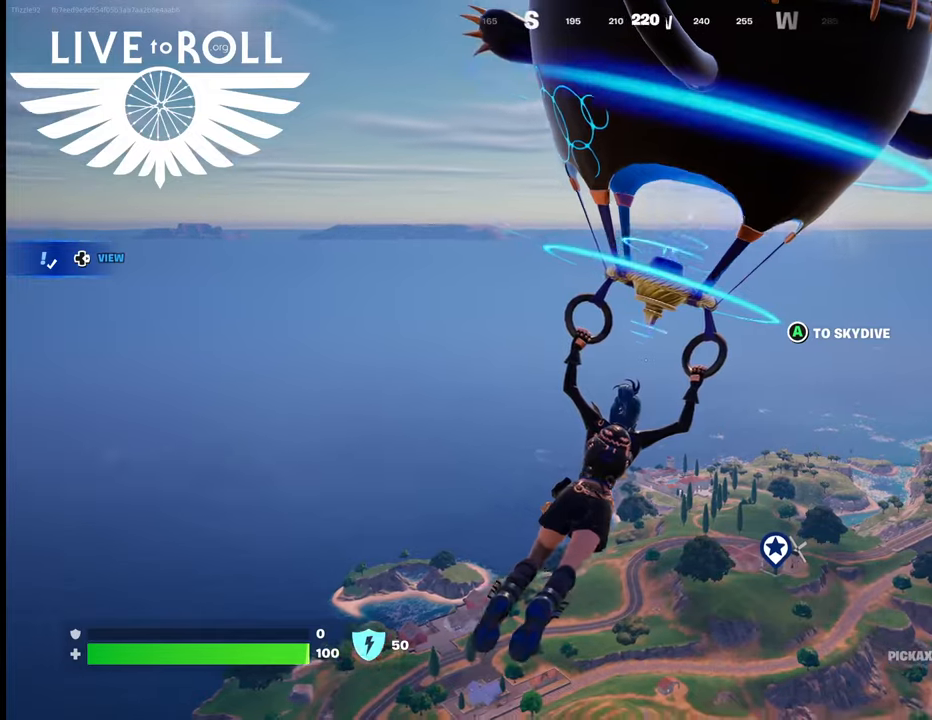
{"buttons": [], "left_stick": "up", "right_stick": "right", "events": []}
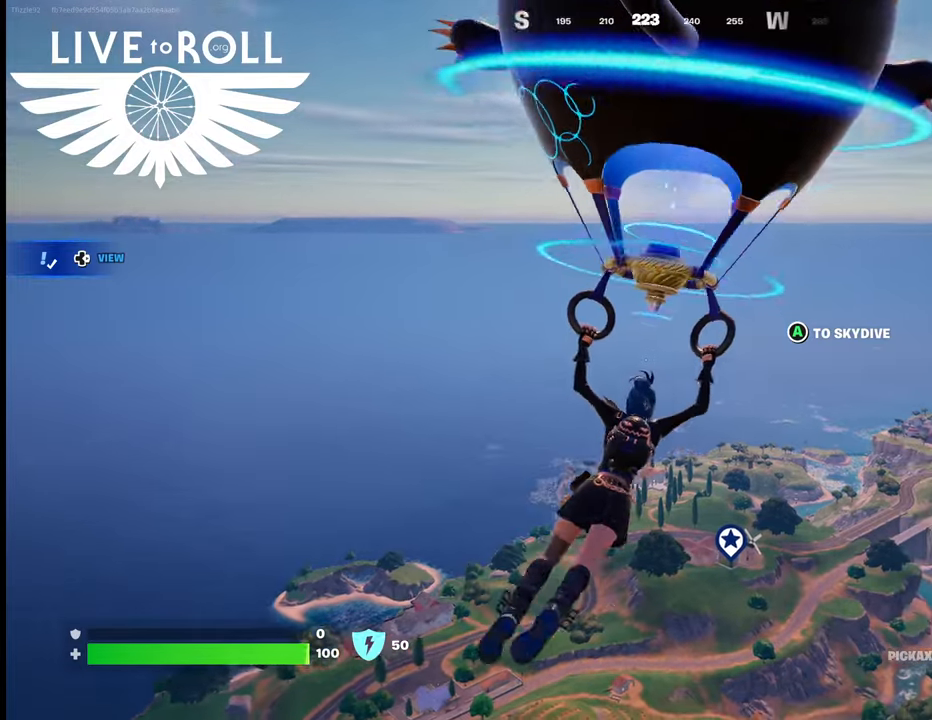
{"buttons": [], "left_stick": "up", "right_stick": "center", "events": [[133, "right_stick", "center"]]}
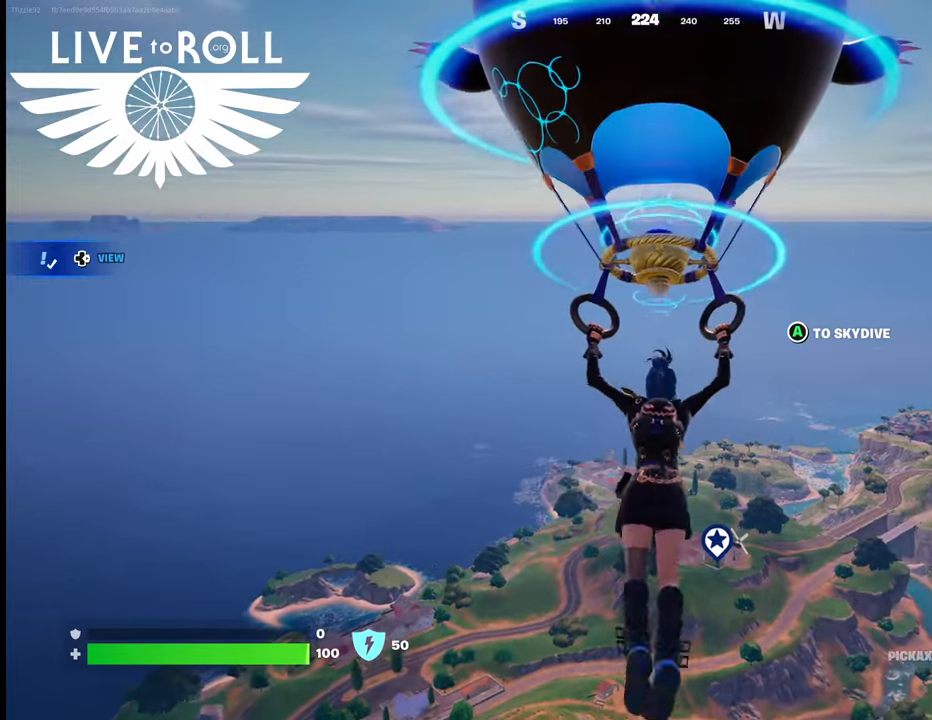
{"buttons": [], "left_stick": "up", "right_stick": "center", "events": [[300, "A", "down"], [367, "A", "up"]]}
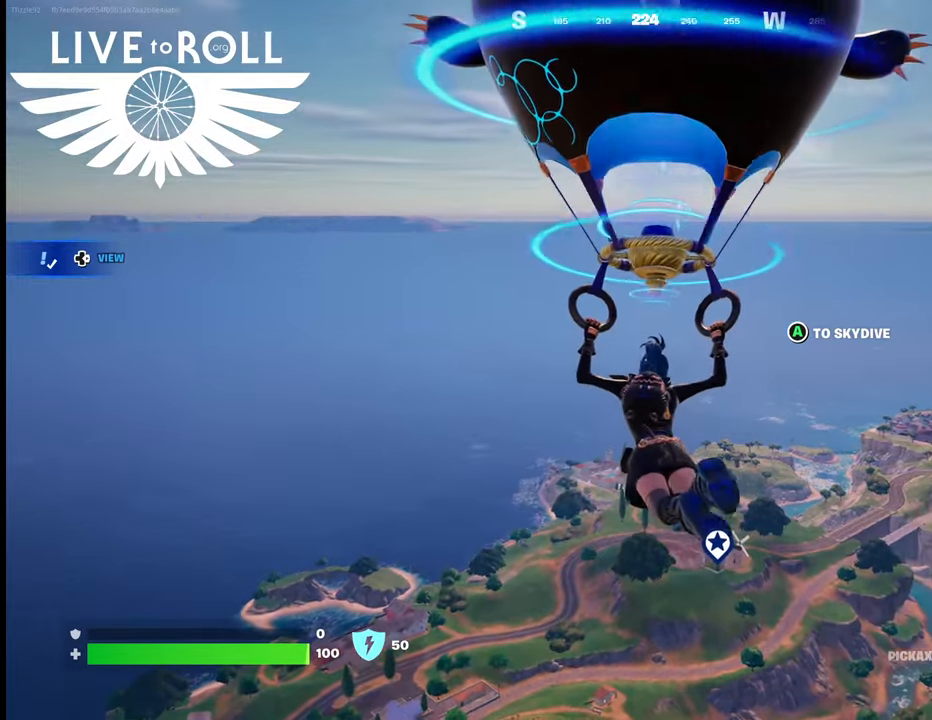
{"buttons": [], "left_stick": "up", "right_stick": "center", "events": [[300, "A", "down"], [467, "A", "up"]]}
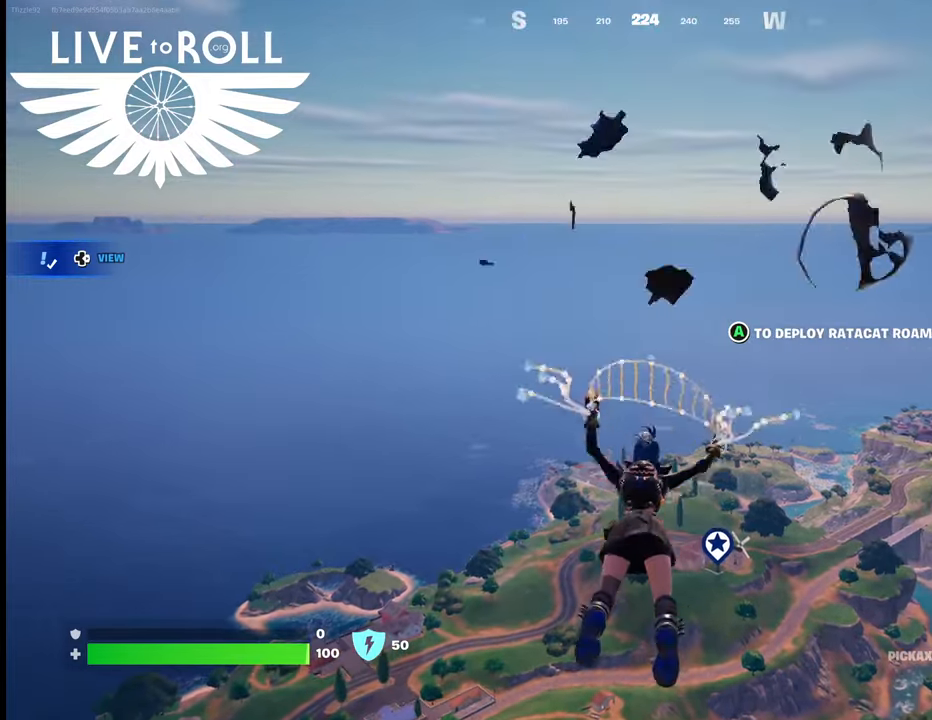
{"buttons": [], "left_stick": "up", "right_stick": "center", "events": []}
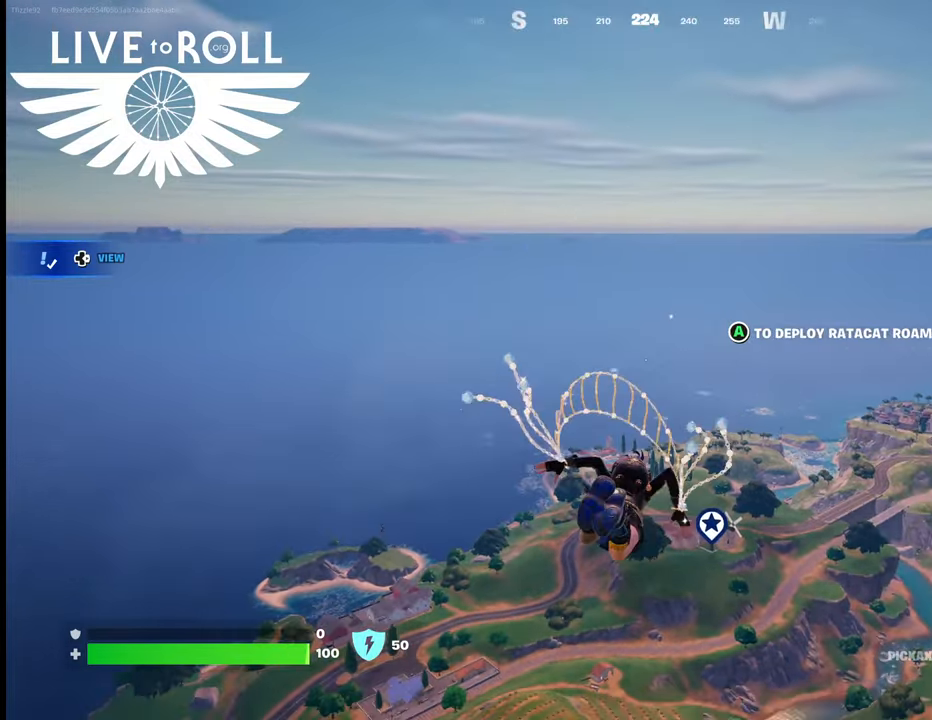
{"buttons": [], "left_stick": "up", "right_stick": "center", "events": []}
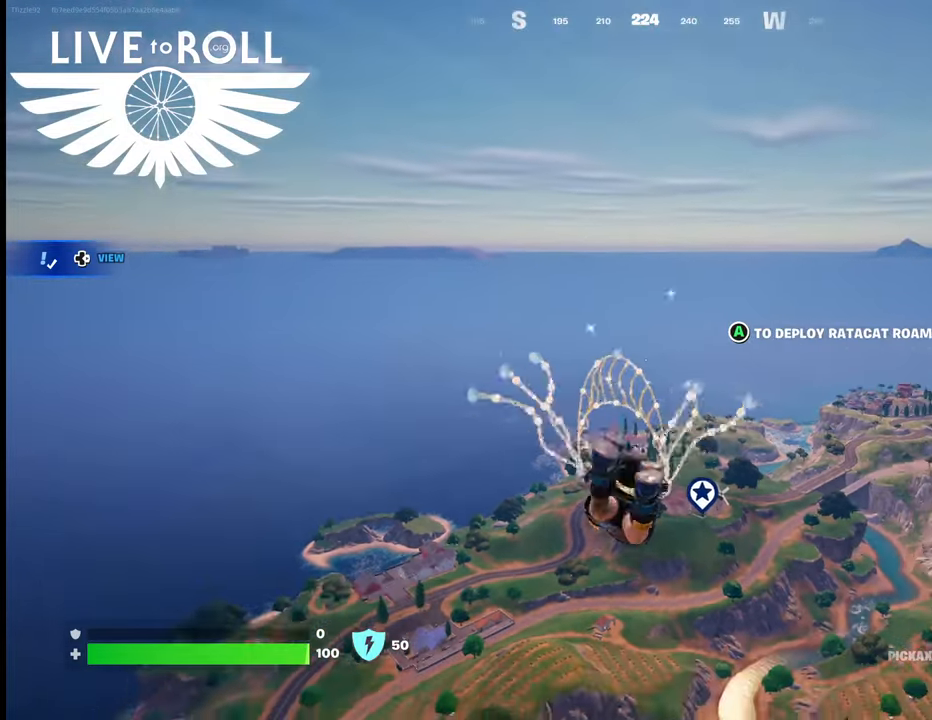
{"buttons": [], "left_stick": "up", "right_stick": "center", "events": []}
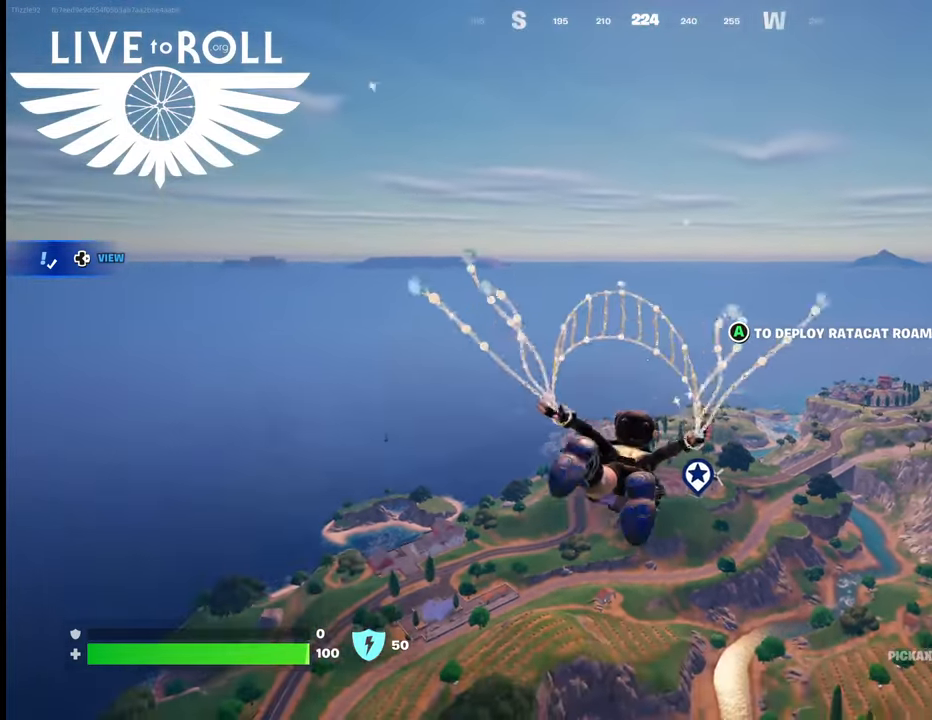
{"buttons": [], "left_stick": "up", "right_stick": "center", "events": []}
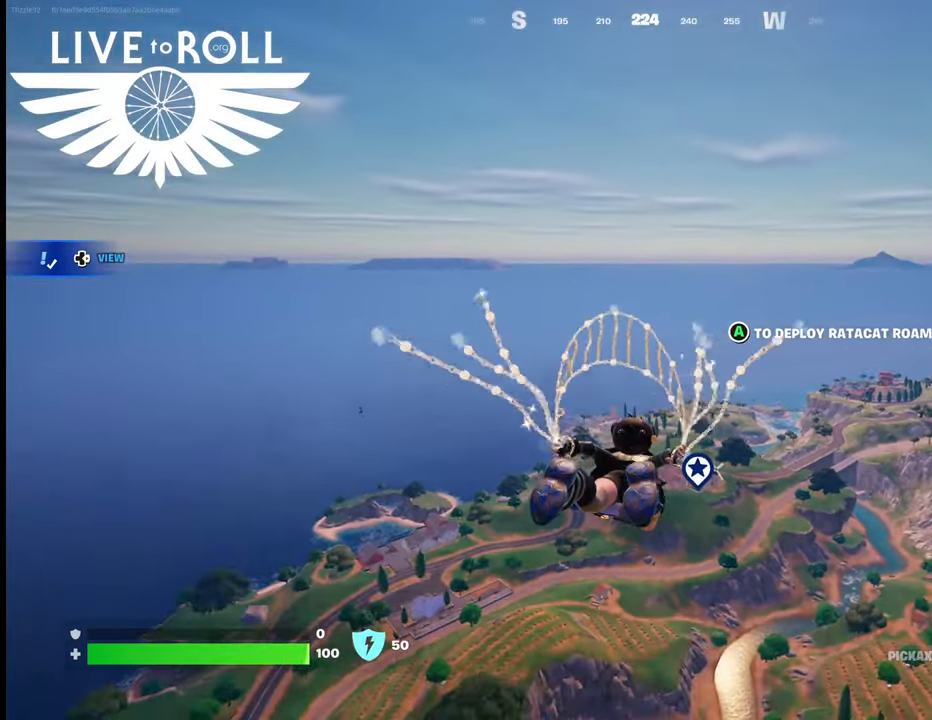
{"buttons": [], "left_stick": "up", "right_stick": "center", "events": []}
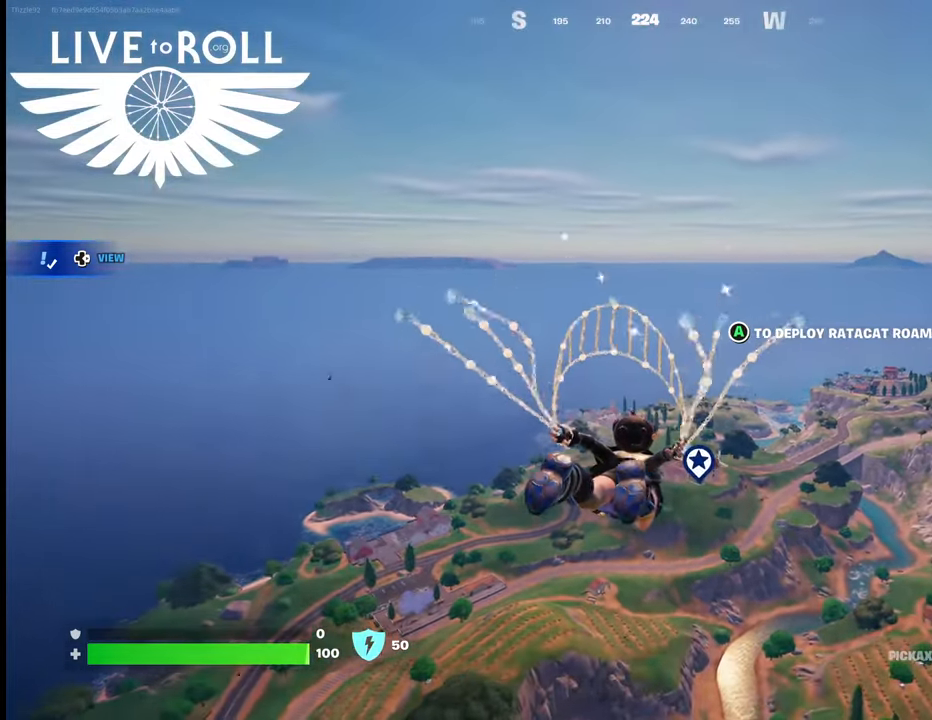
{"buttons": [], "left_stick": "up", "right_stick": "center", "events": []}
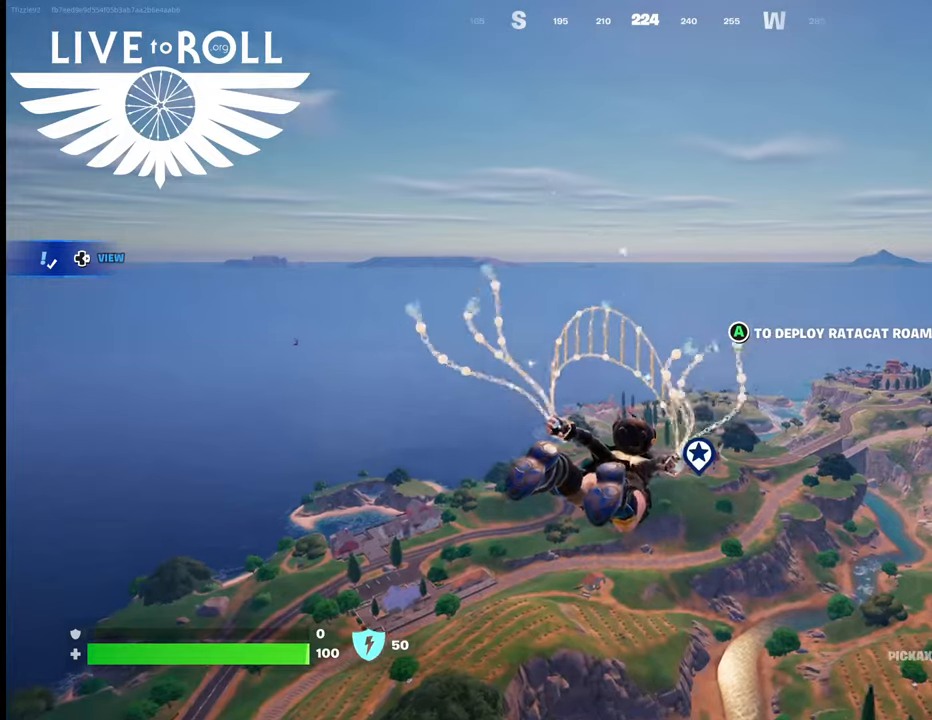
{"buttons": [], "left_stick": "up", "right_stick": "center", "events": []}
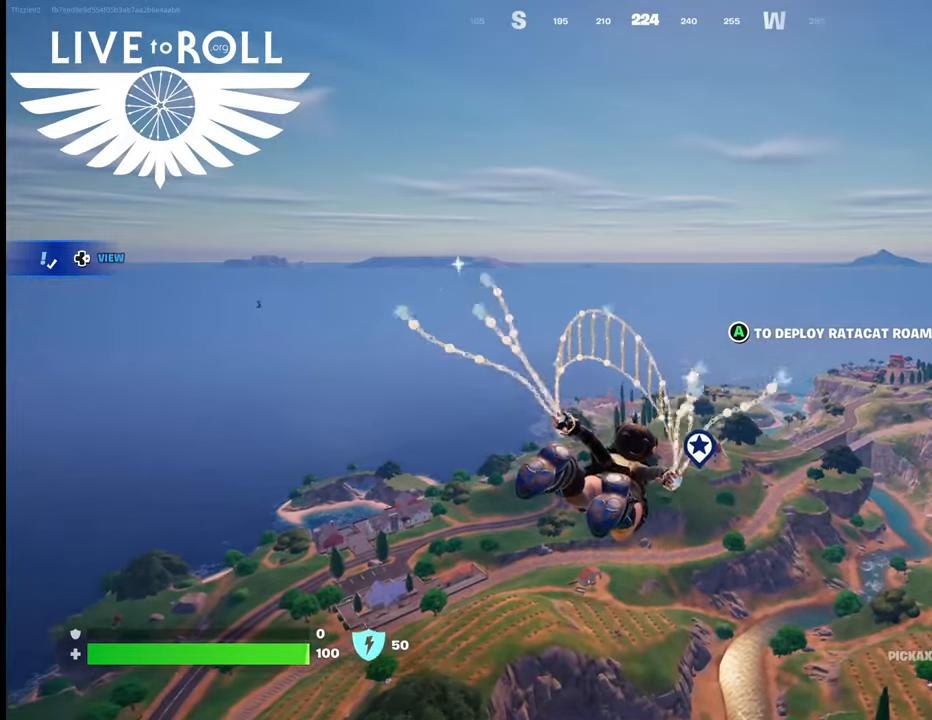
{"buttons": [], "left_stick": "up", "right_stick": "center", "events": []}